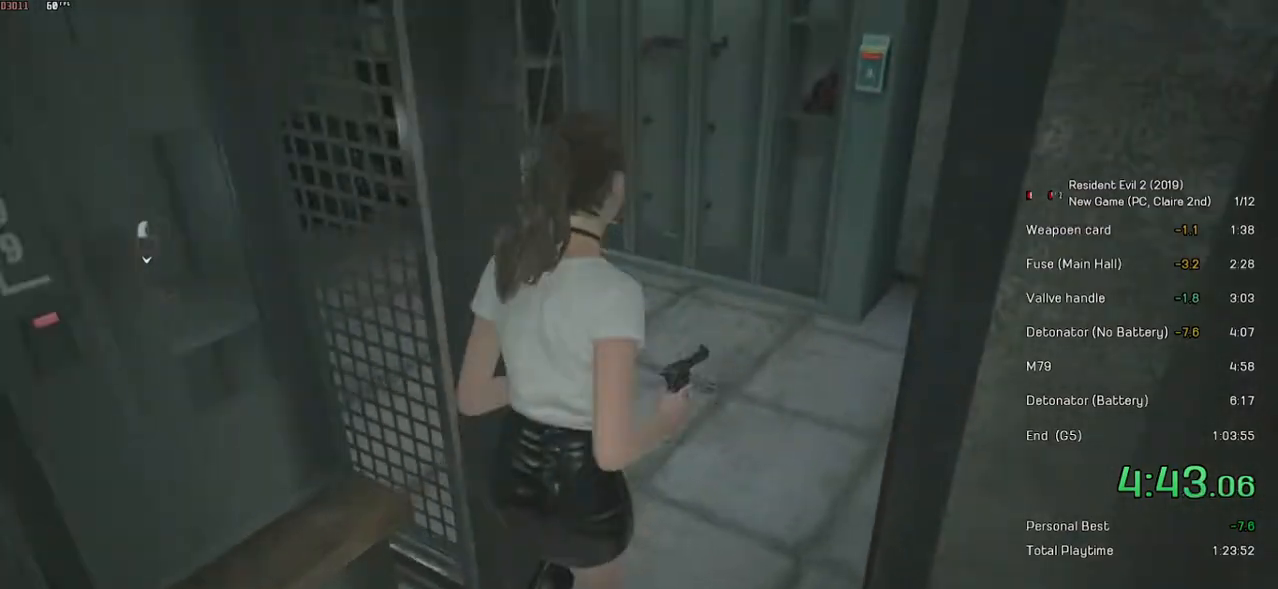
Gameplay with keyboard and mouse; each line is a JSON object with the keys and mouse buttons held at the frame after it. "events" lists presses ("down") and releases ("up") of "a", "ctrl", "d", "e", "f", "q", "r", "s", "shift", "space", "tab", "w", "mouse_left", "mouse_wheel" and "mouse_right" between this image and that frame as [ms after this image, input, new state], when the widget could be followed in between. "mouse_left", "mouse_wheel", "mouse_right" = the "left", "wheel", "right" buttons of the "mouse" list. No other keys are recorded. "wheel" means that the mouse wheel is clicked or scrolled. Mouse movement is not recorded.
{"keys": ["w"], "mouse": [], "events": []}
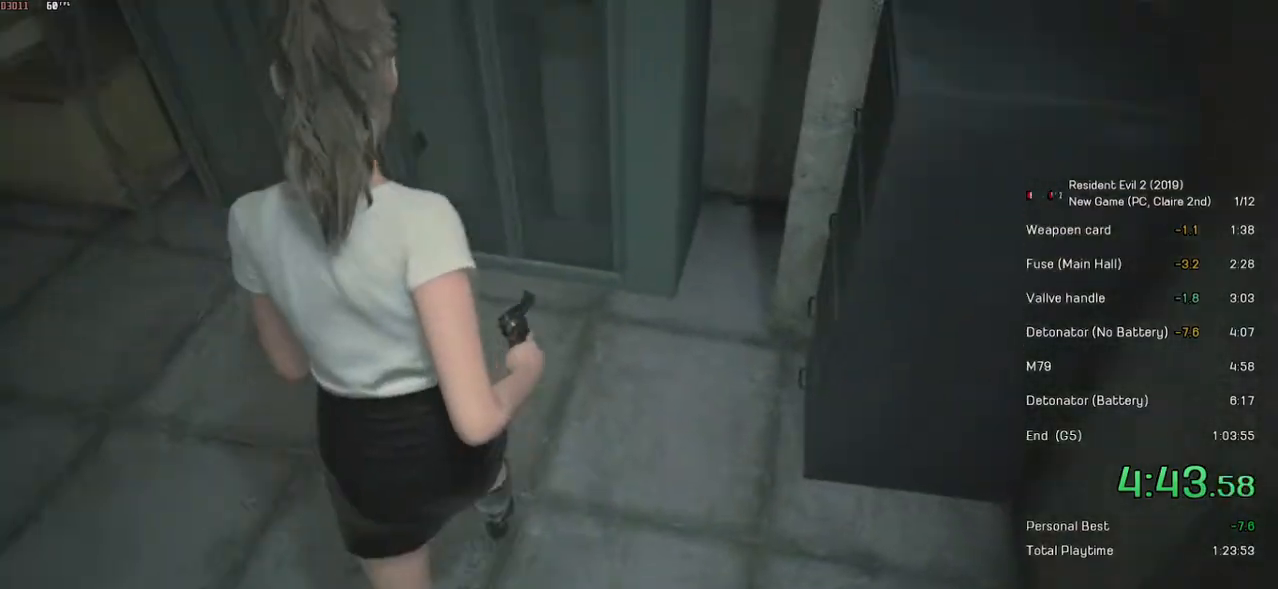
{"keys": [], "mouse": [], "events": [[283, "mouse_left", "down"], [417, "w", "up"], [467, "mouse_left", "up"]]}
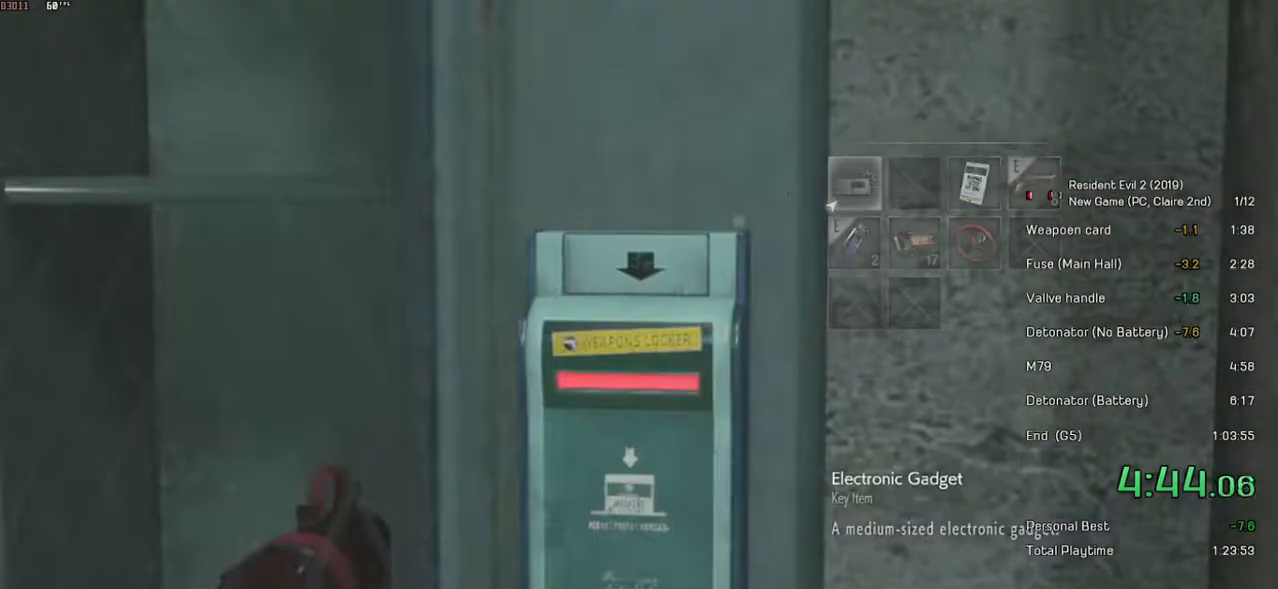
{"keys": [], "mouse": [], "events": [[17, "d", "down"], [83, "d", "up"], [183, "d", "down"], [267, "d", "up"], [383, "space", "down"], [433, "space", "up"]]}
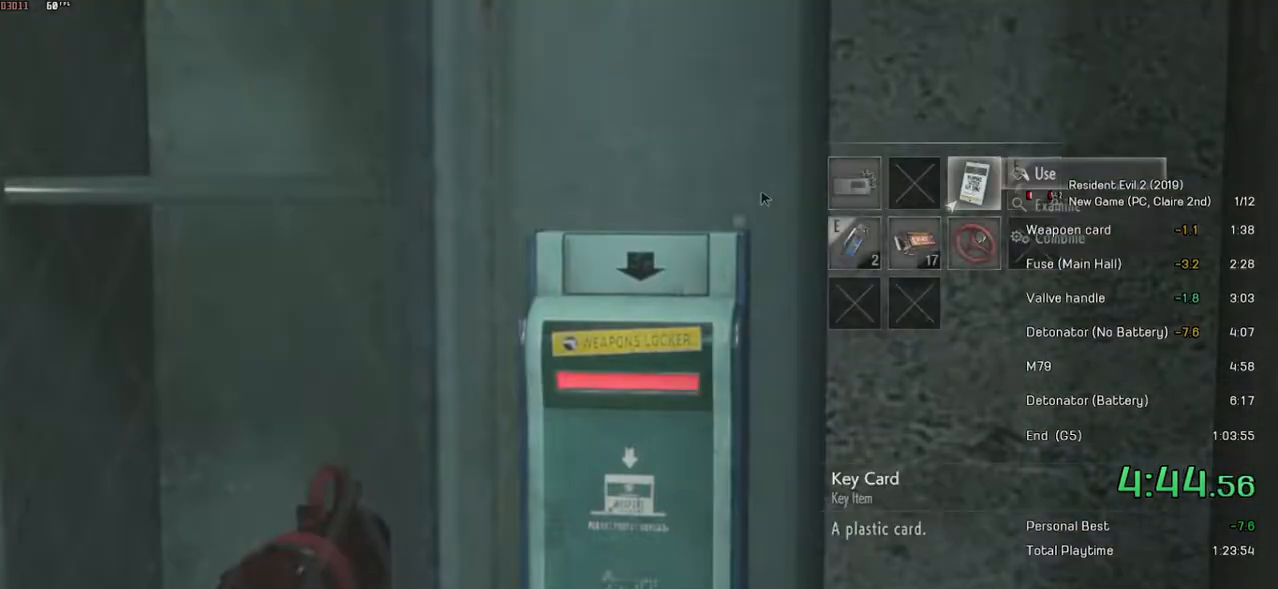
{"keys": [], "mouse": [], "events": [[33, "space", "down"], [83, "space", "up"]]}
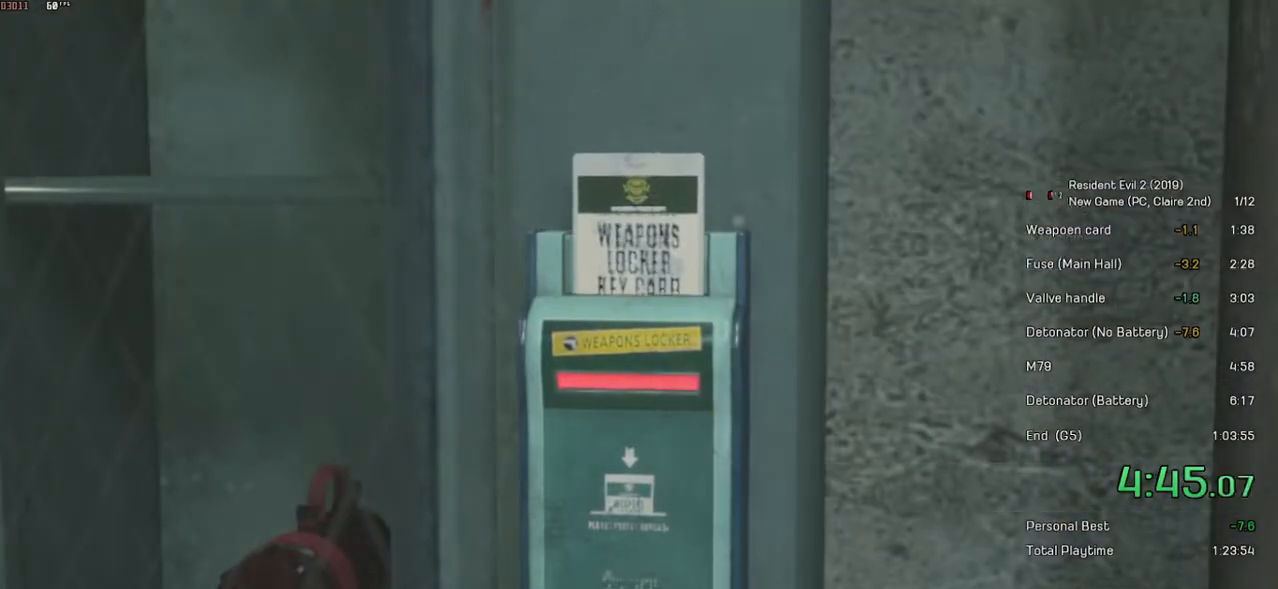
{"keys": ["a", "w"], "mouse": ["left"], "events": [[383, "a", "down"], [383, "mouse_left", "down"], [383, "w", "down"]]}
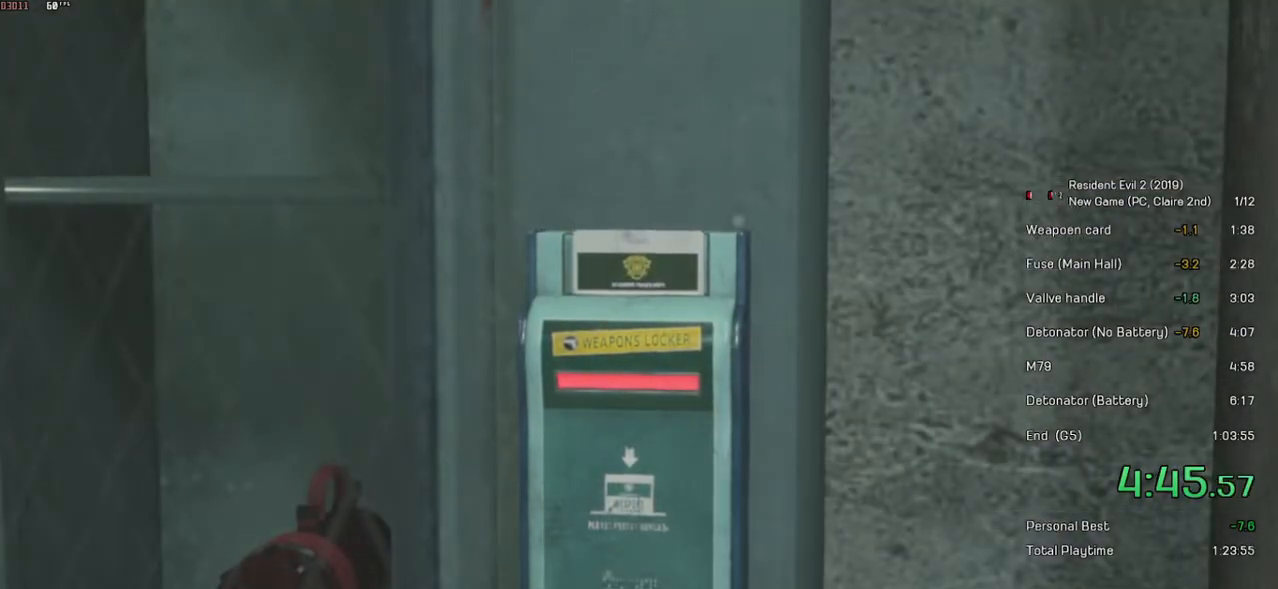
{"keys": ["a", "w"], "mouse": ["left"], "events": [[133, "a", "up"], [133, "mouse_left", "up"], [133, "w", "up"], [183, "mouse_left", "down"], [267, "mouse_left", "up"], [333, "a", "down"], [333, "mouse_left", "down"], [367, "w", "down"], [417, "mouse_left", "up"], [483, "mouse_left", "down"]]}
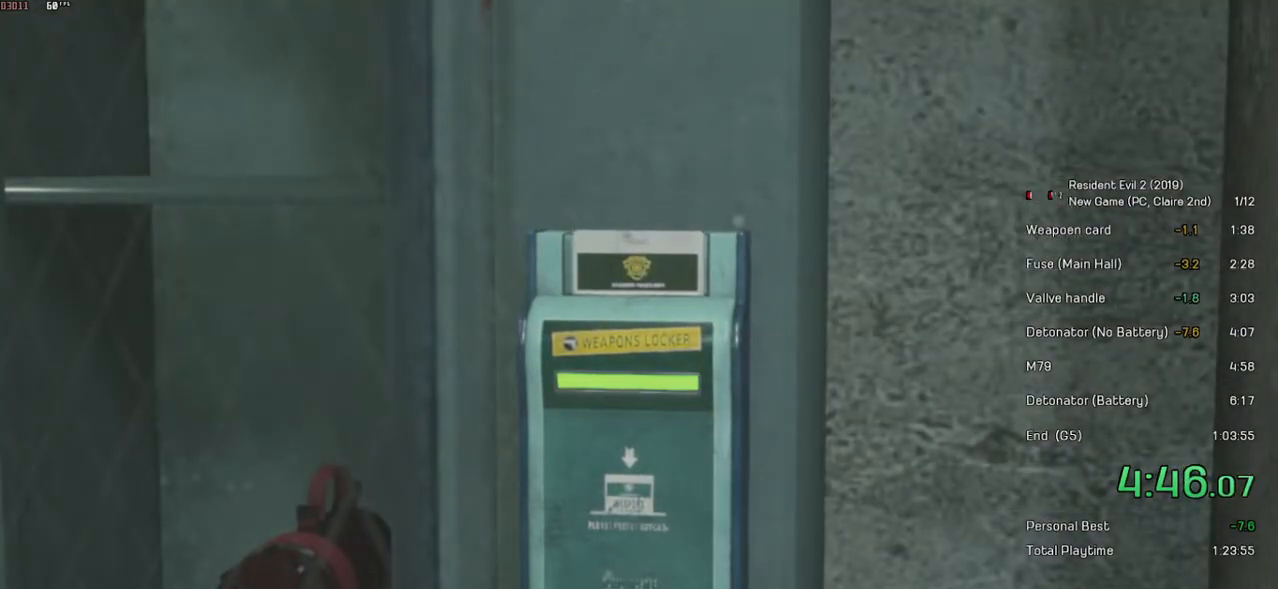
{"keys": ["a", "w"], "mouse": [], "events": [[67, "mouse_left", "up"], [133, "mouse_left", "down"], [183, "mouse_left", "up"], [267, "mouse_left", "down"], [333, "mouse_left", "up"], [417, "mouse_left", "down"], [483, "mouse_left", "up"]]}
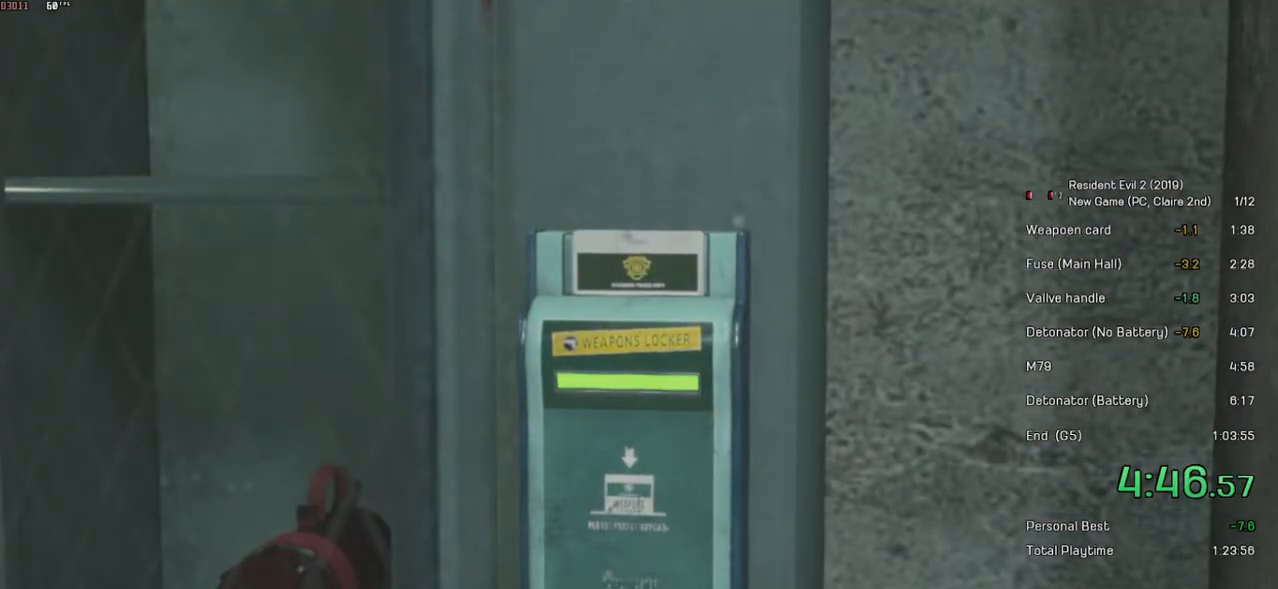
{"keys": ["a", "w"], "mouse": ["left"], "events": [[33, "mouse_left", "down"], [133, "mouse_left", "up"], [183, "mouse_left", "down"], [283, "mouse_left", "up"], [333, "mouse_left", "down"], [417, "mouse_left", "up"], [483, "mouse_left", "down"]]}
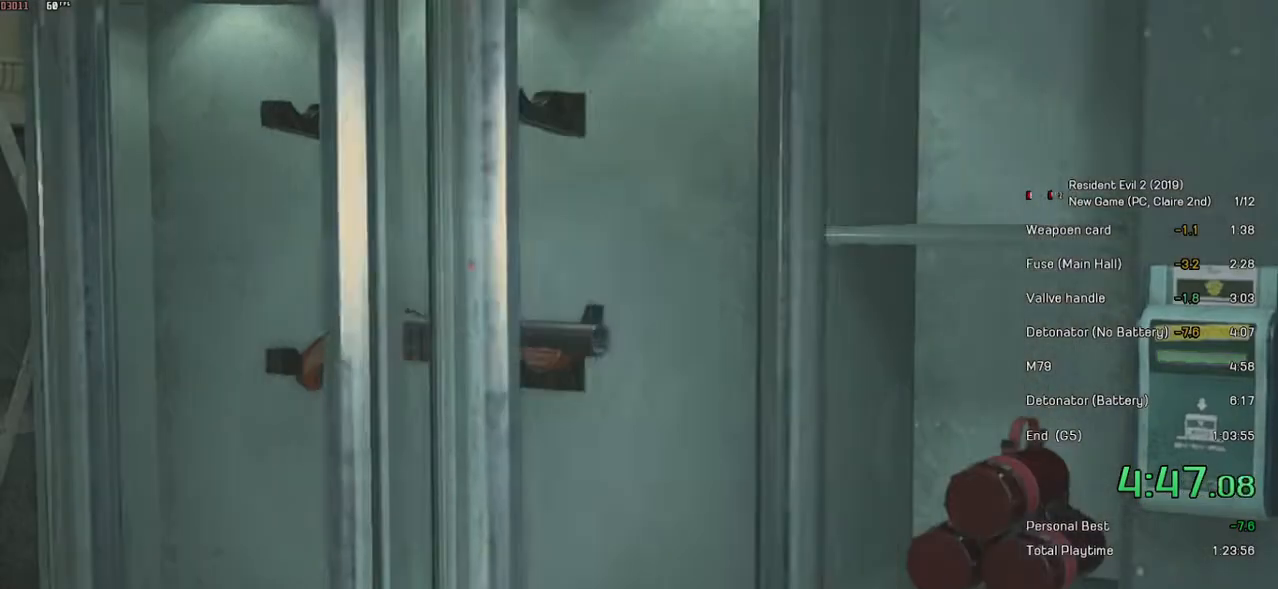
{"keys": ["a", "w"], "mouse": ["left"], "events": [[33, "mouse_left", "up"], [133, "mouse_left", "down"], [217, "mouse_left", "up"], [283, "mouse_left", "down"], [367, "mouse_left", "up"], [433, "mouse_left", "down"]]}
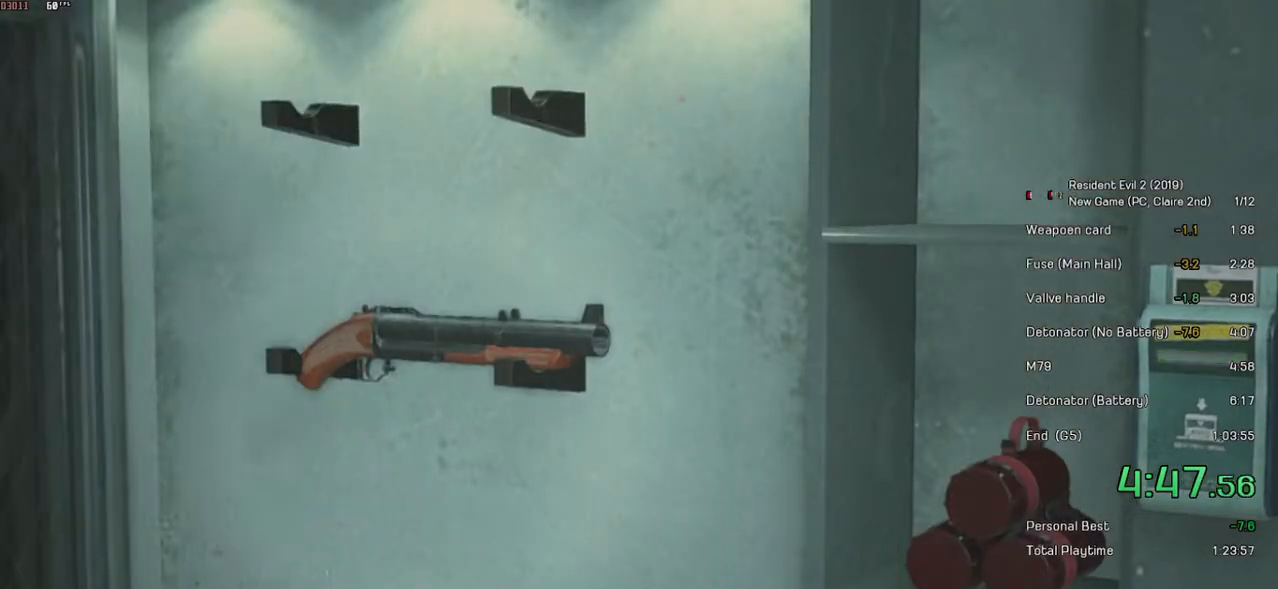
{"keys": ["a", "w"], "mouse": [], "events": [[17, "mouse_left", "up"], [83, "mouse_left", "down"], [167, "mouse_left", "up"], [233, "mouse_left", "down"], [317, "mouse_left", "up"], [383, "mouse_left", "down"], [467, "mouse_left", "up"]]}
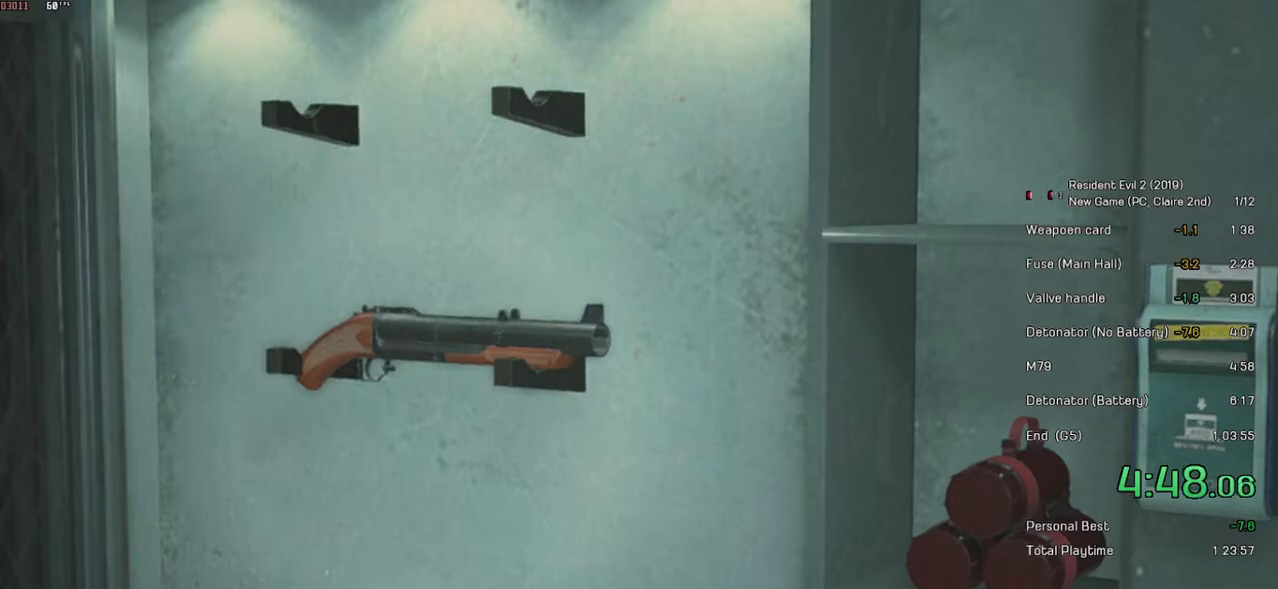
{"keys": ["a", "w"], "mouse": ["left"], "events": [[33, "mouse_left", "down"], [117, "mouse_left", "up"], [183, "mouse_left", "down"], [283, "mouse_left", "up"], [333, "mouse_left", "down"], [433, "mouse_left", "up"], [483, "mouse_left", "down"]]}
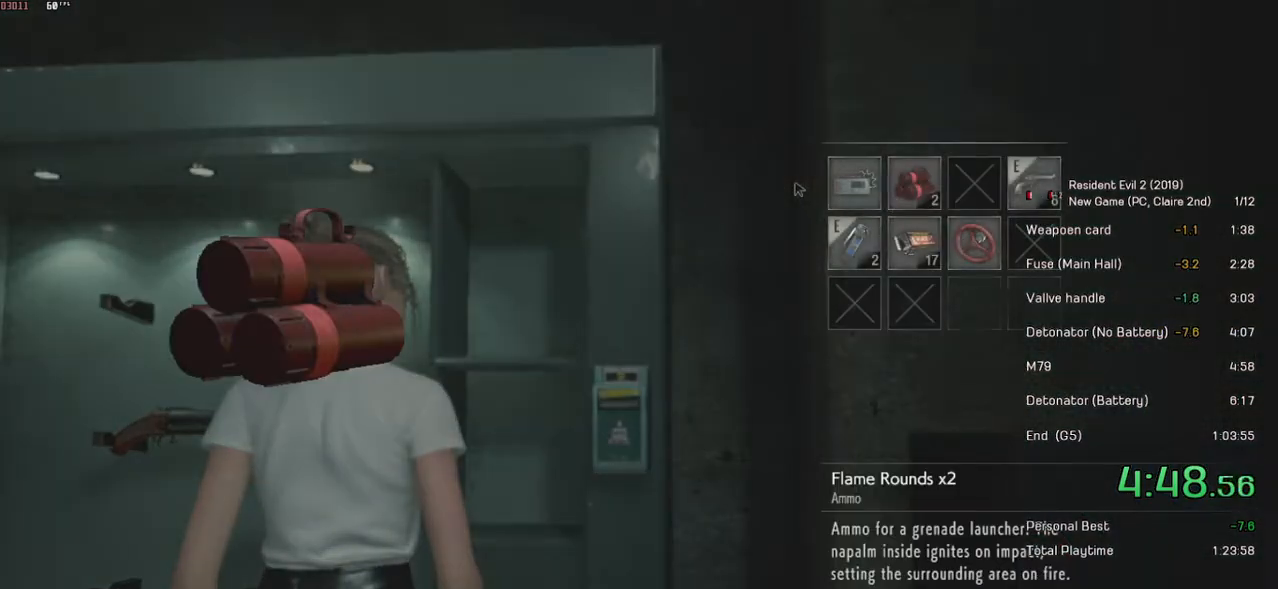
{"keys": ["a", "w"], "mouse": ["left"], "events": [[83, "mouse_left", "up"], [167, "mouse_left", "down"], [233, "mouse_left", "up"], [317, "mouse_left", "down"], [383, "mouse_left", "up"], [467, "mouse_left", "down"]]}
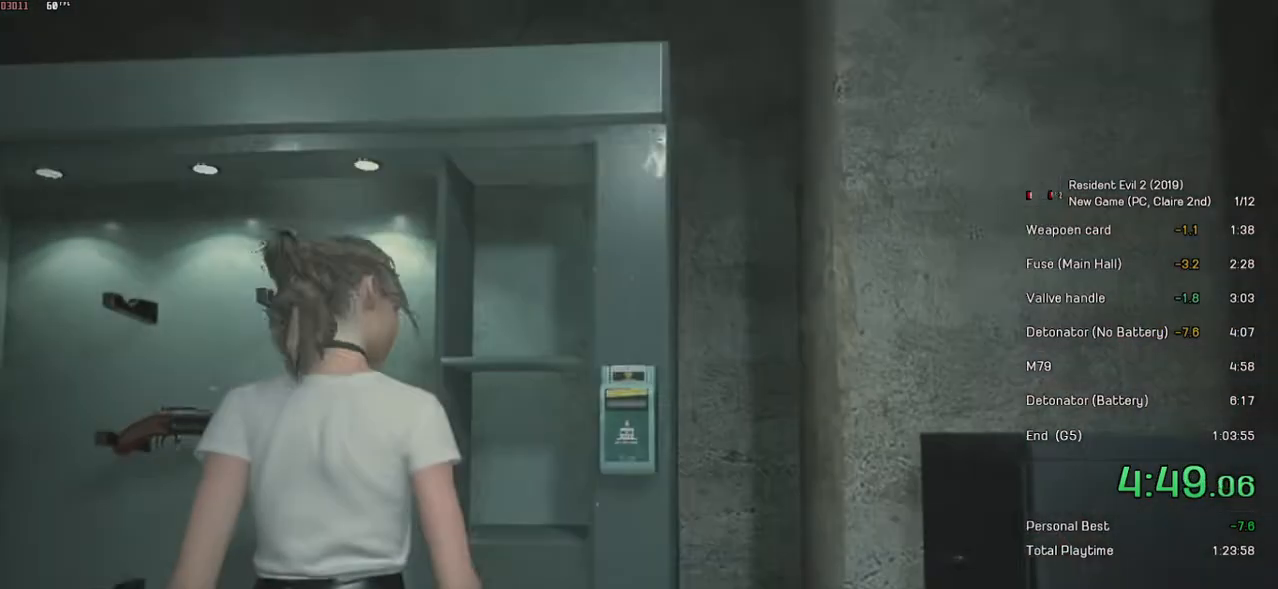
{"keys": [], "mouse": [], "events": [[33, "mouse_left", "up"], [83, "mouse_left", "down"], [183, "mouse_left", "up"], [233, "mouse_left", "down"], [333, "mouse_left", "up"], [417, "mouse_left", "down"], [467, "a", "up"], [467, "w", "up"], [483, "mouse_left", "up"]]}
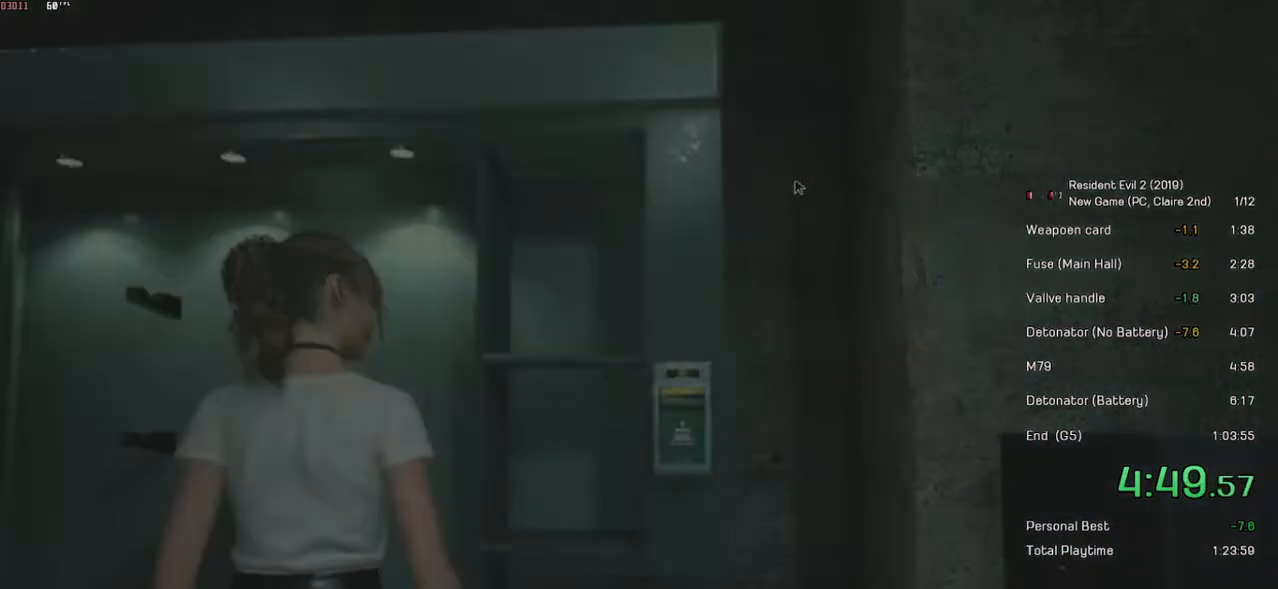
{"keys": [], "mouse": ["left"], "events": [[67, "mouse_left", "down"], [133, "mouse_left", "up"], [217, "mouse_left", "down"], [283, "mouse_left", "up"], [333, "mouse_left", "down"], [433, "mouse_left", "up"], [483, "mouse_left", "down"]]}
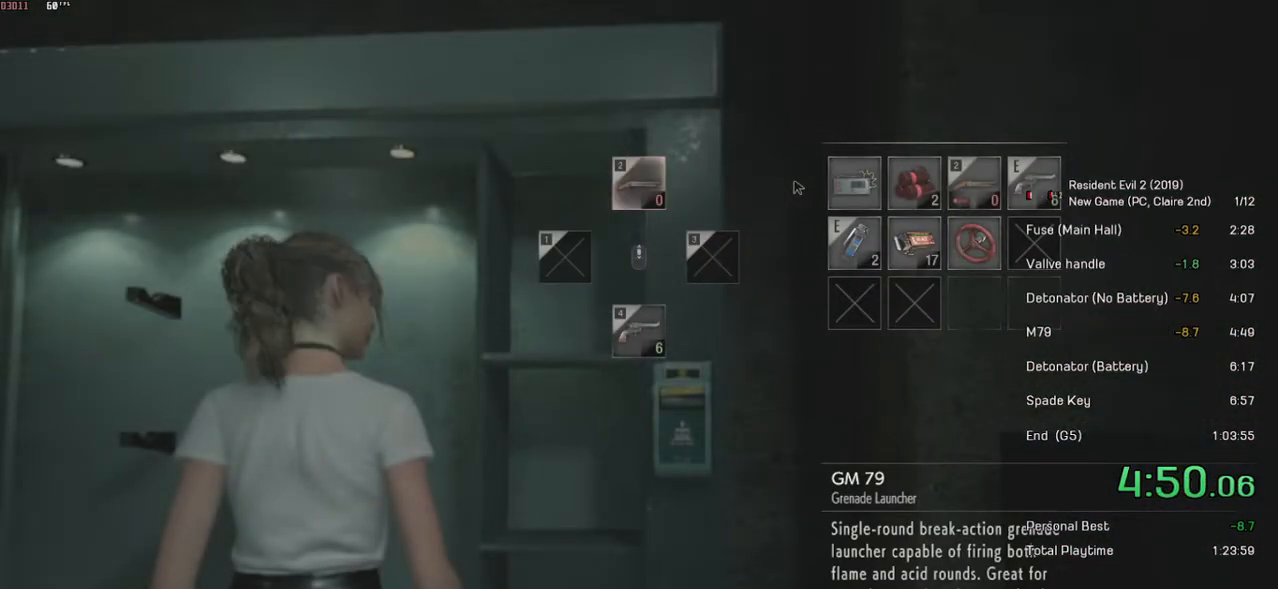
{"keys": ["d", "shift"], "mouse": [], "events": [[133, "mouse_left", "up"], [217, "d", "down"], [233, "shift", "down"]]}
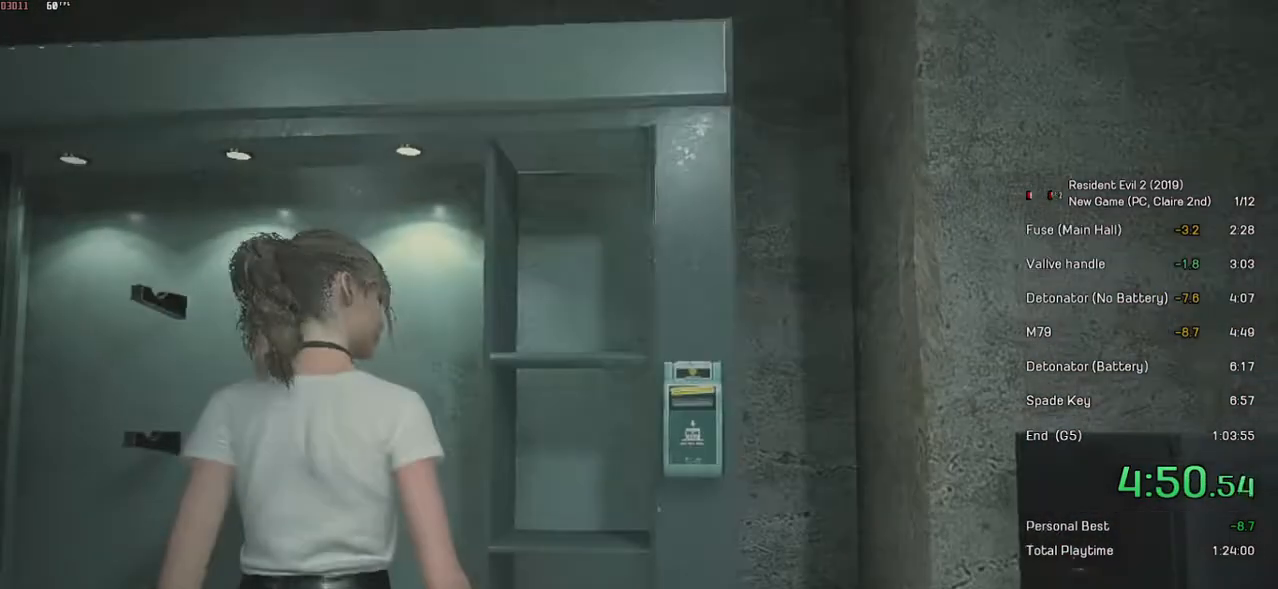
{"keys": ["d", "shift", "w"], "mouse": [], "events": [[117, "w", "down"]]}
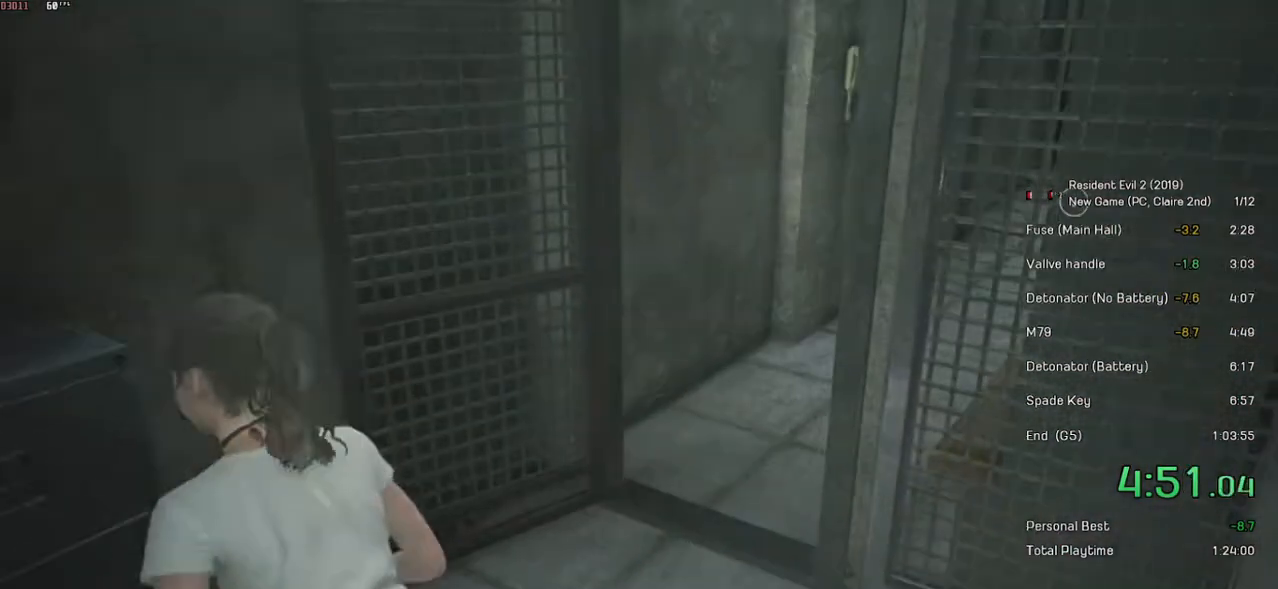
{"keys": ["shift", "w"], "mouse": [], "events": [[217, "d", "up"]]}
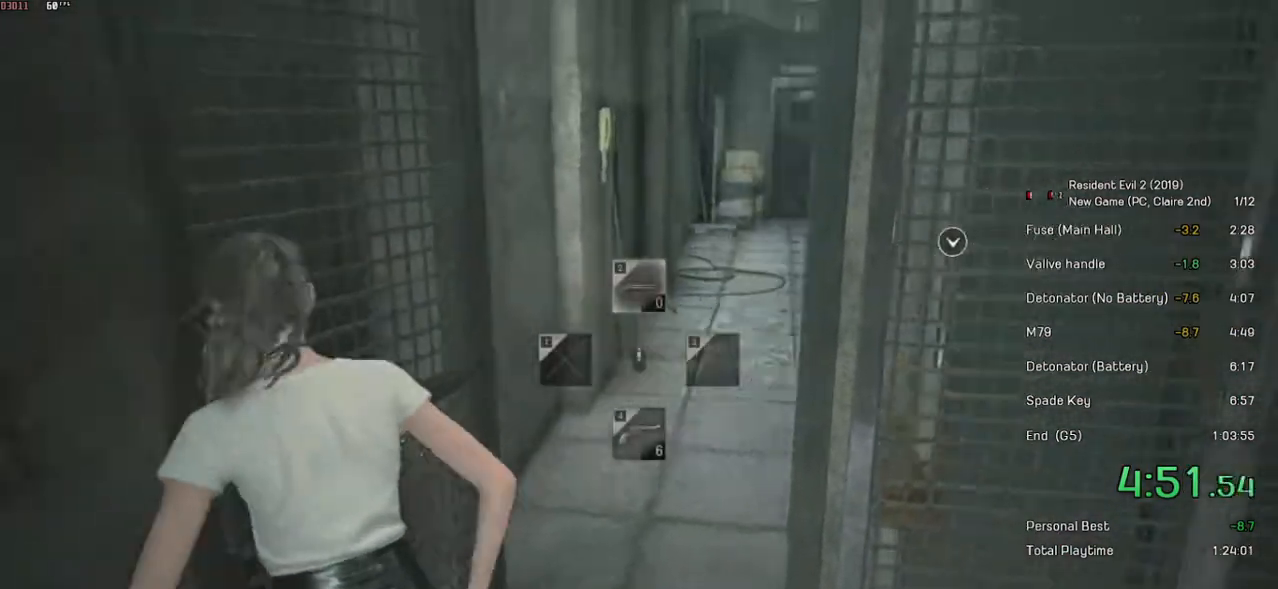
{"keys": ["shift", "w"], "mouse": [], "events": [[33, "r", "down"], [133, "r", "up"], [217, "r", "down"], [483, "r", "up"]]}
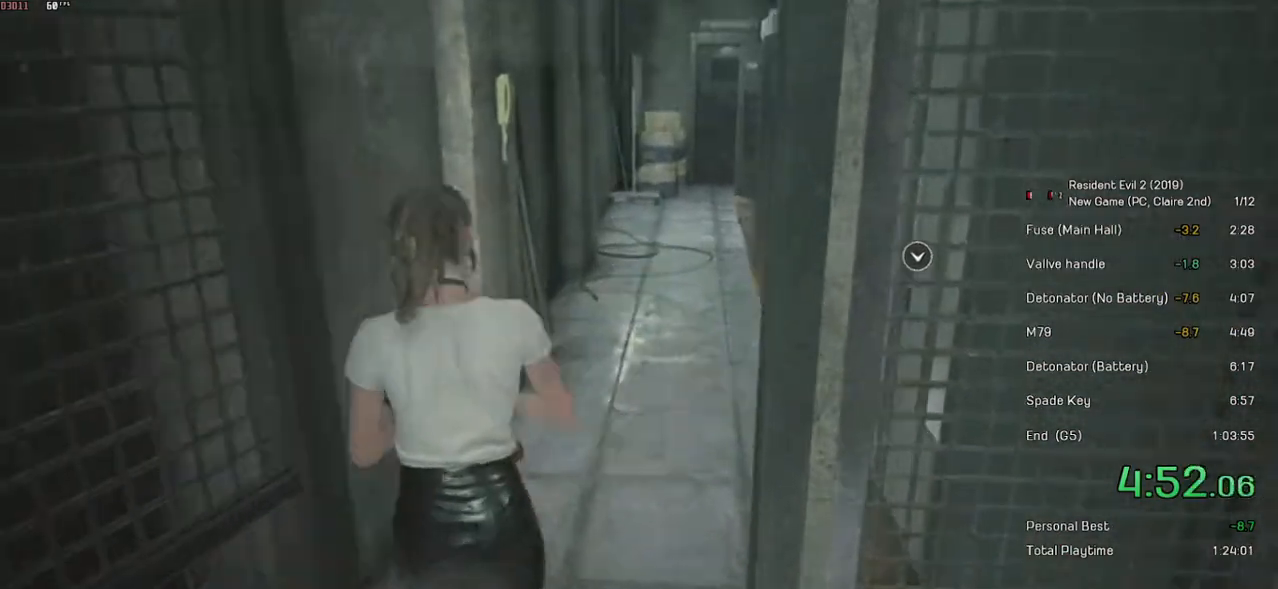
{"keys": ["shift", "w"], "mouse": [], "events": []}
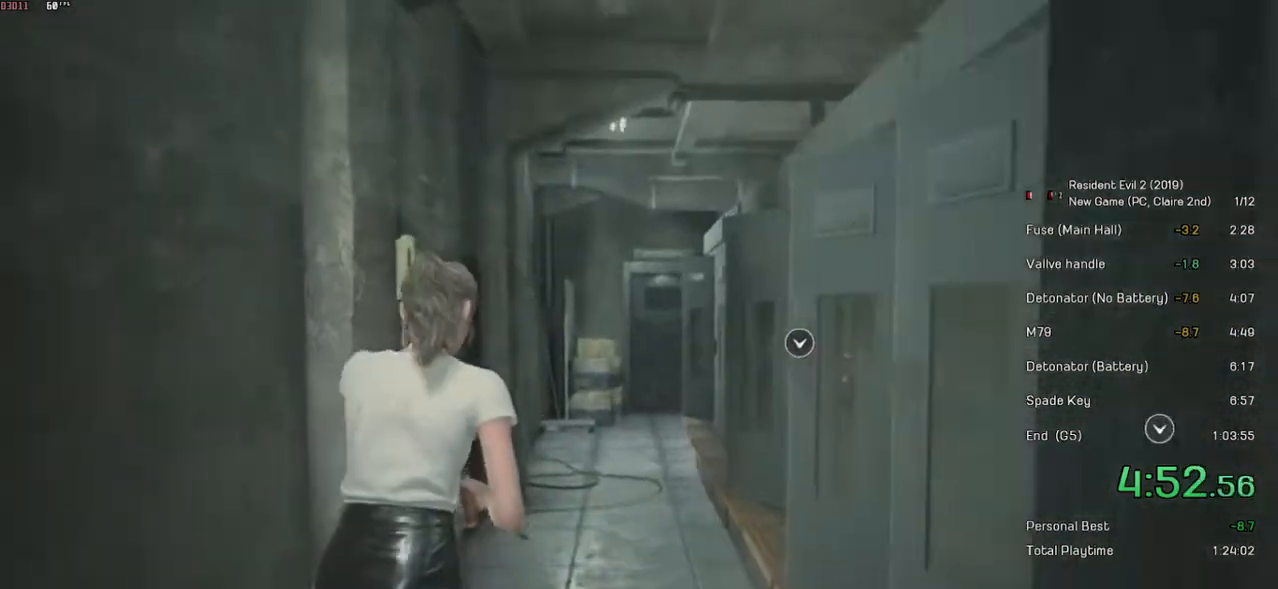
{"keys": ["shift", "w"], "mouse": [], "events": []}
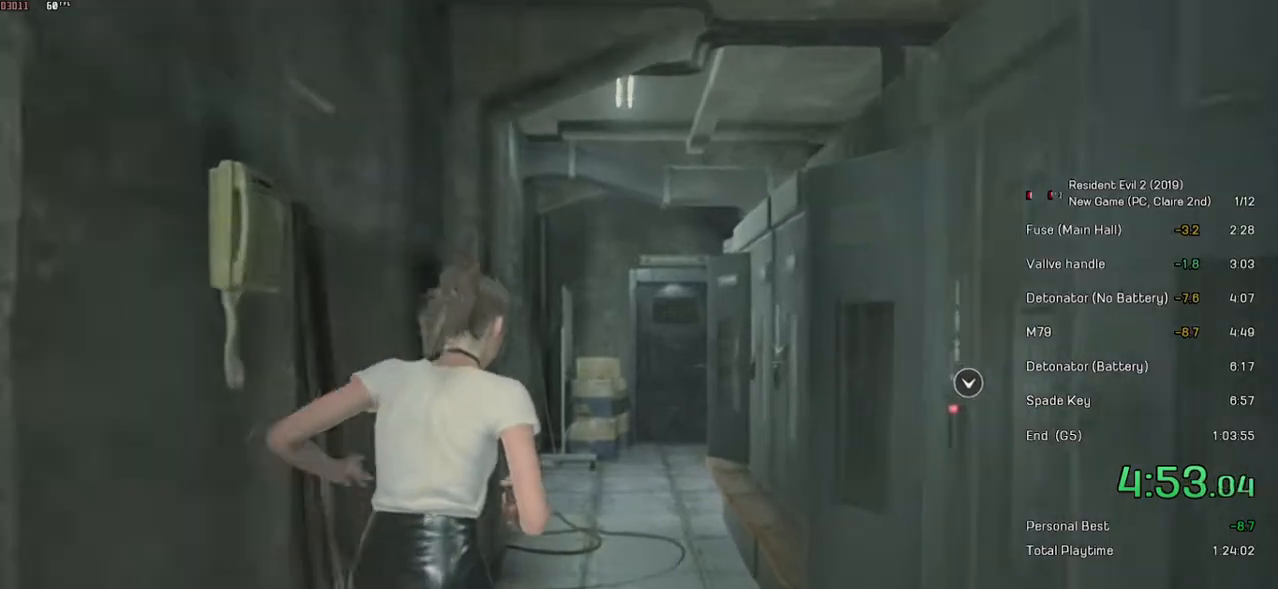
{"keys": ["shift", "w"], "mouse": [], "events": []}
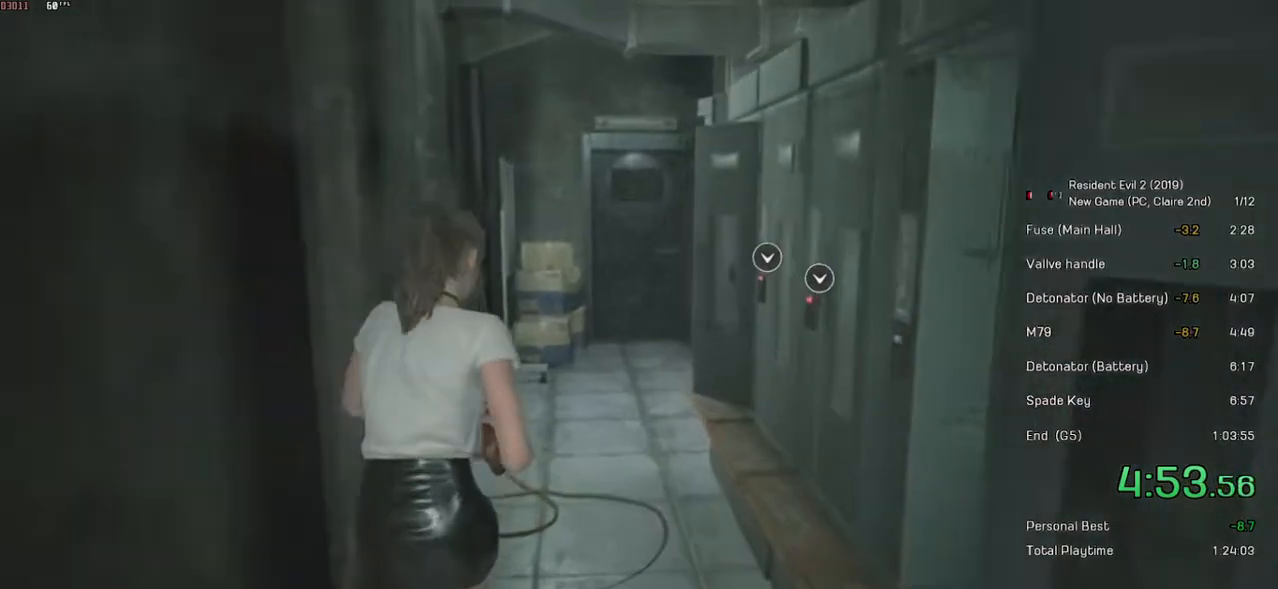
{"keys": ["shift", "w"], "mouse": [], "events": []}
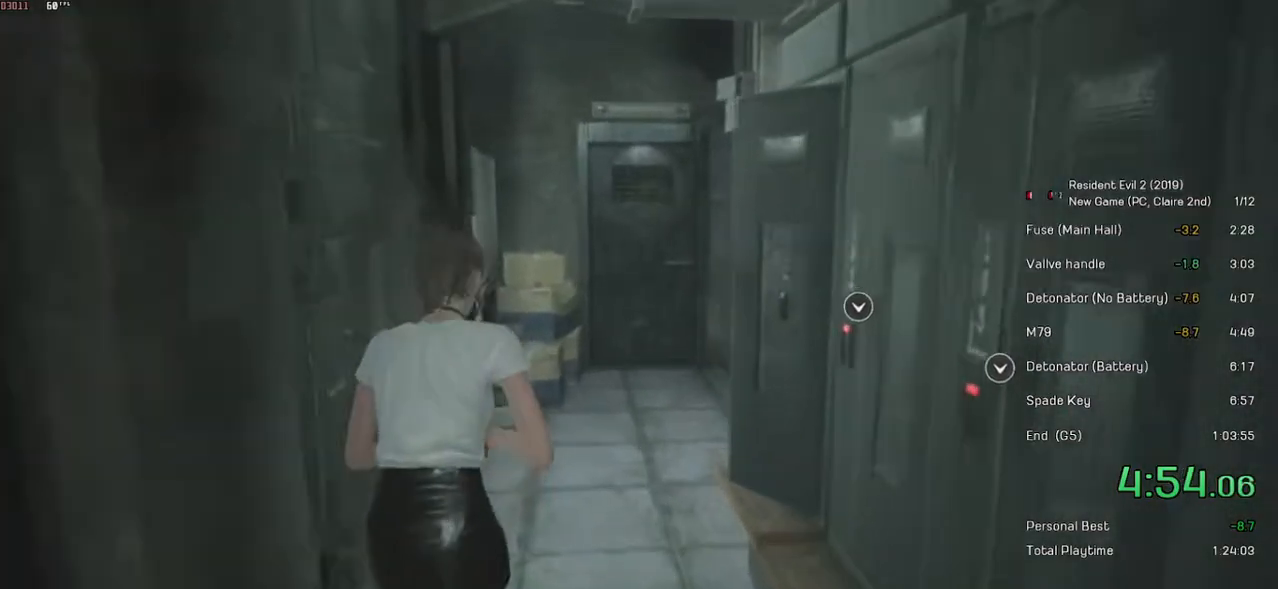
{"keys": ["shift", "w"], "mouse": [], "events": []}
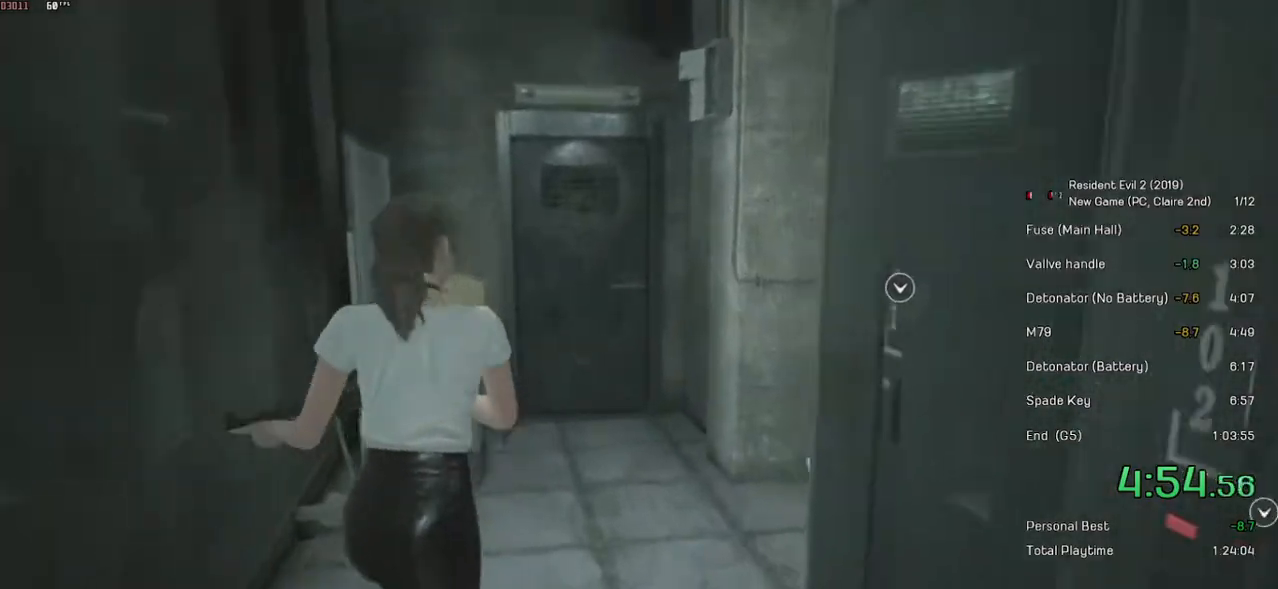
{"keys": ["shift", "w"], "mouse": [], "events": []}
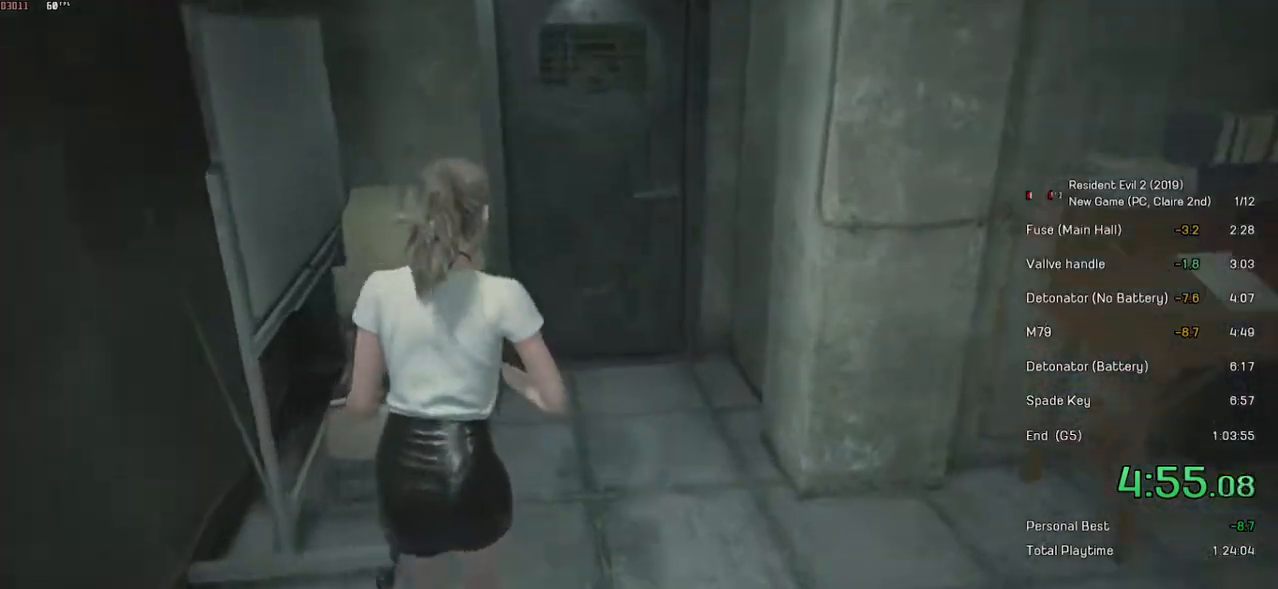
{"keys": ["shift", "w"], "mouse": [], "events": []}
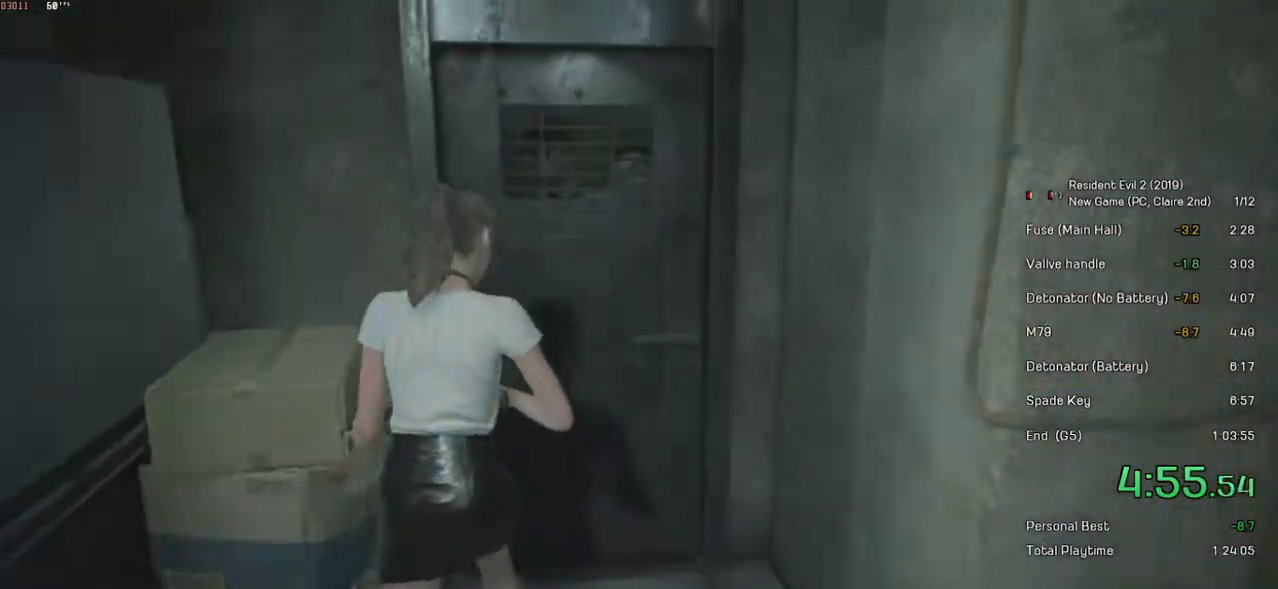
{"keys": ["s", "shift"], "mouse": [], "events": [[17, "w", "up"], [133, "s", "down"]]}
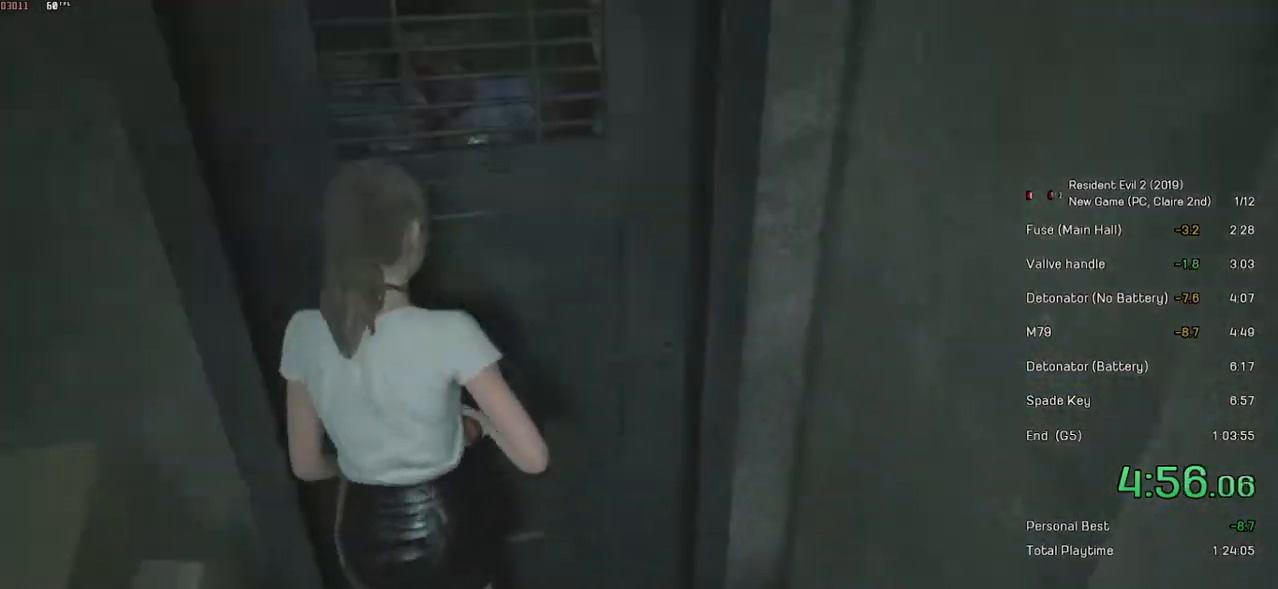
{"keys": ["s", "shift"], "mouse": [], "events": []}
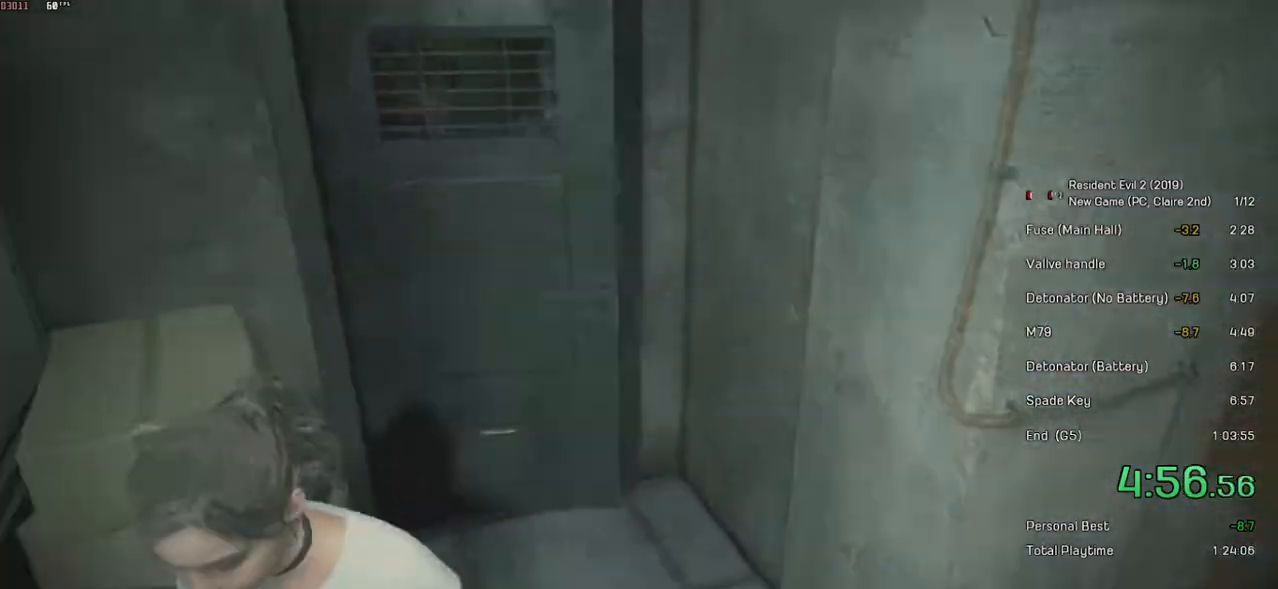
{"keys": ["s", "shift"], "mouse": ["right"], "events": [[233, "mouse_right", "down"]]}